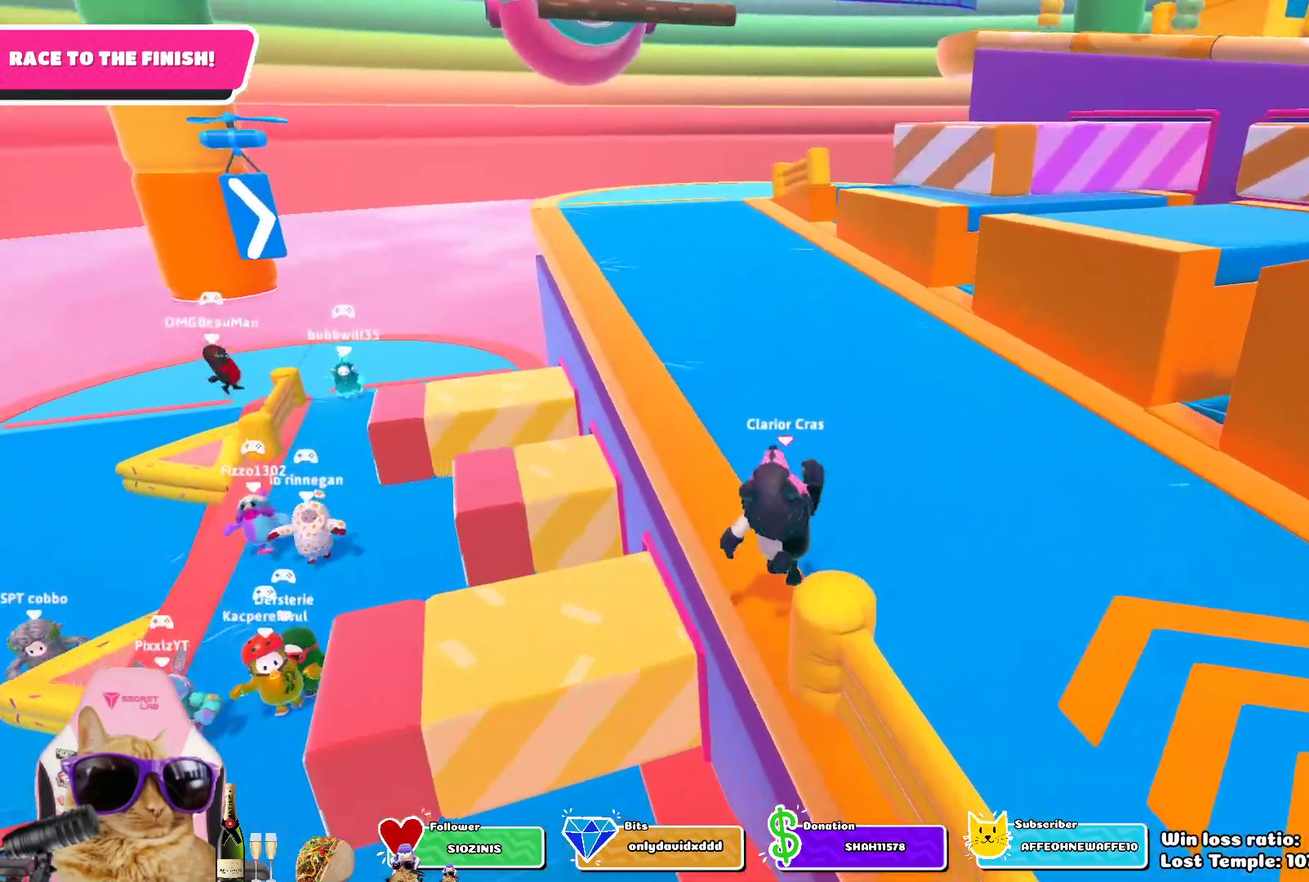
Gameplay with a controller (PlayStation layout); each line is a JSON object with the inputs held at the frame after it (dt_ms = milliseconds from this image to that frame). "events" lists button and stick changes between this image and that frame as [ms after this image, input, new state], when the widget could be followed in between.
{"dt_ms": 500, "buttons": [], "left_stick": "up", "right_stick": "center", "events": []}
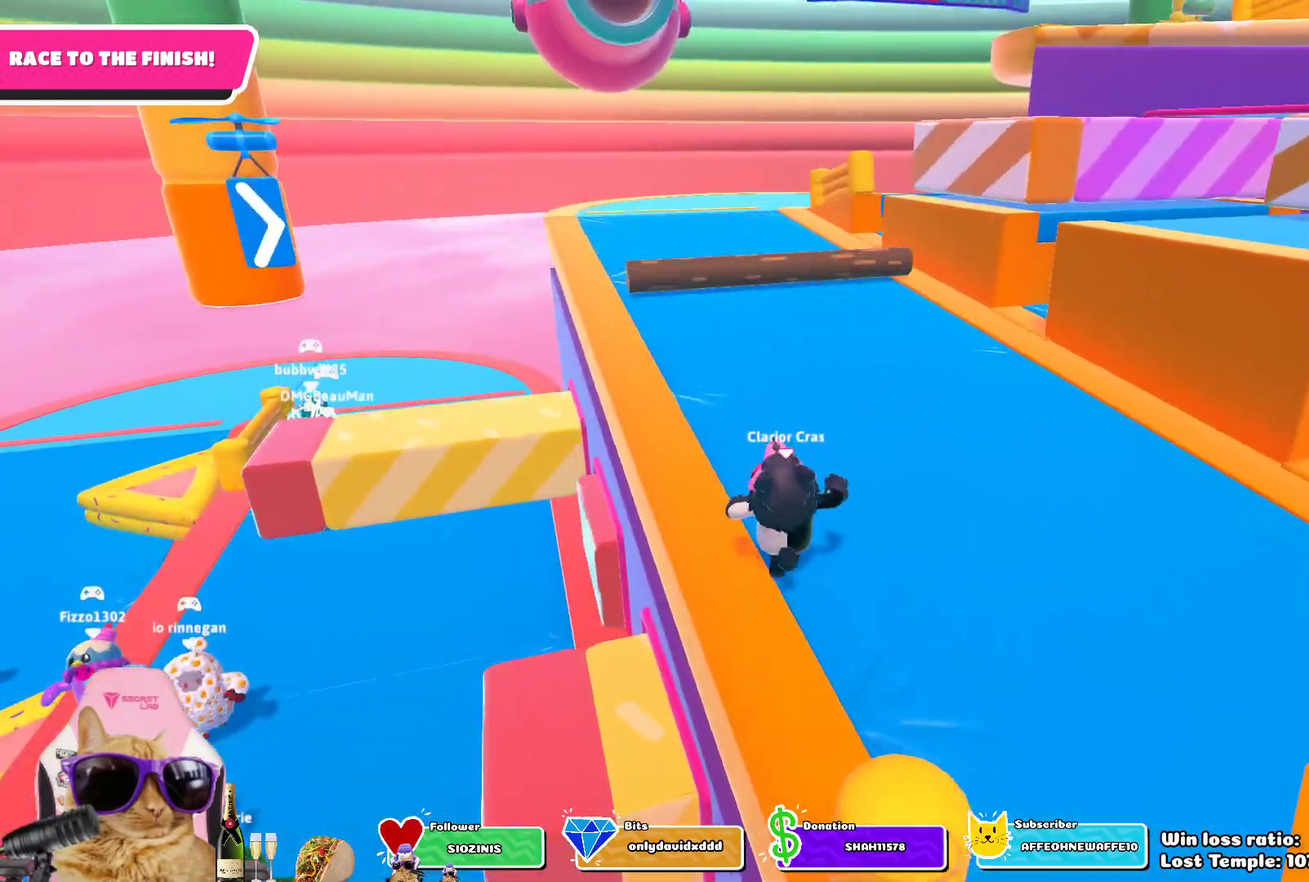
{"dt_ms": 300, "buttons": ["CROSS"], "left_stick": "up", "right_stick": "center", "events": [[167, "CROSS", "down"]]}
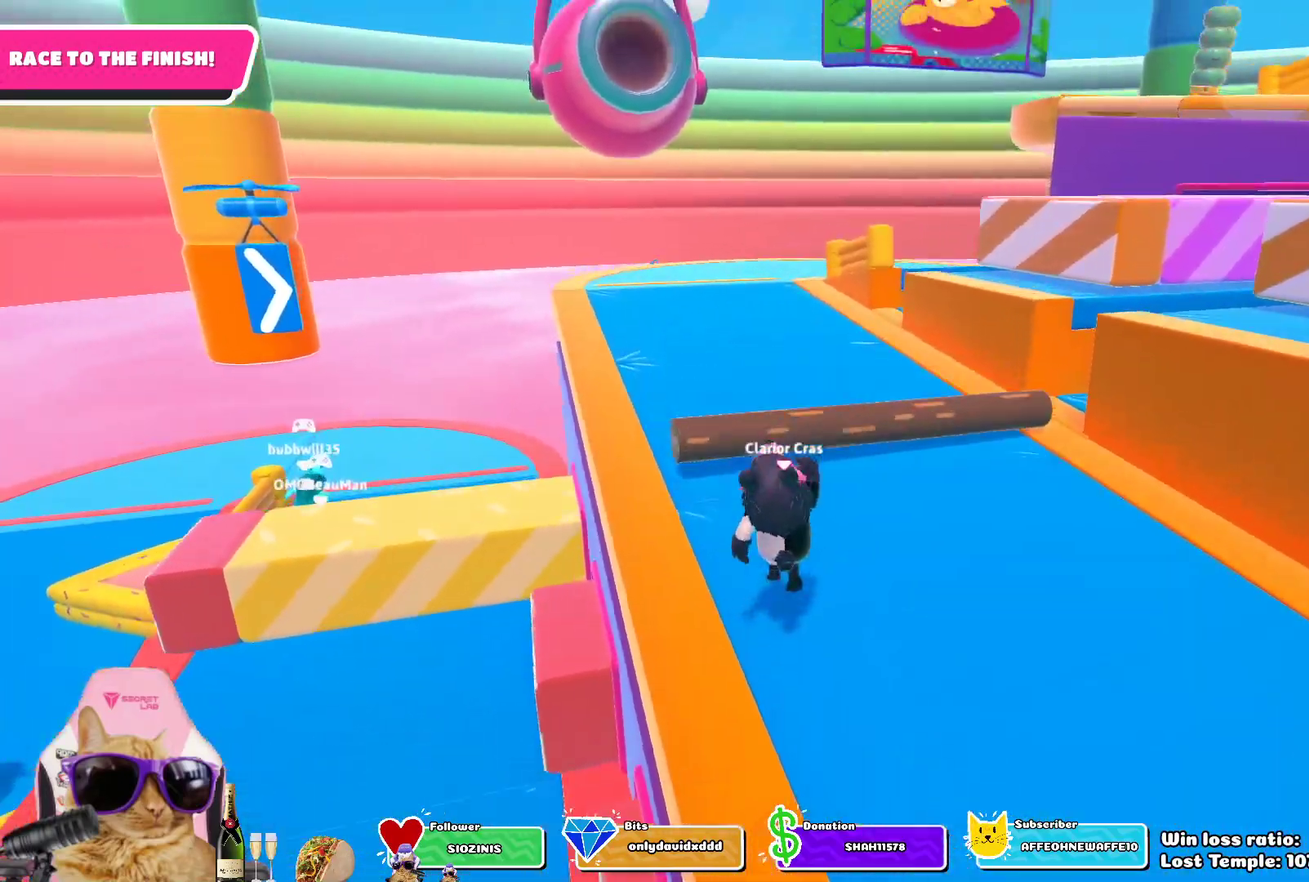
{"dt_ms": 700, "buttons": [], "left_stick": "up", "right_stick": "center", "events": [[17, "CROSS", "up"], [150, "left_stick", "up-left"], [467, "CROSS", "down"], [583, "CROSS", "up"], [583, "left_stick", "up"]]}
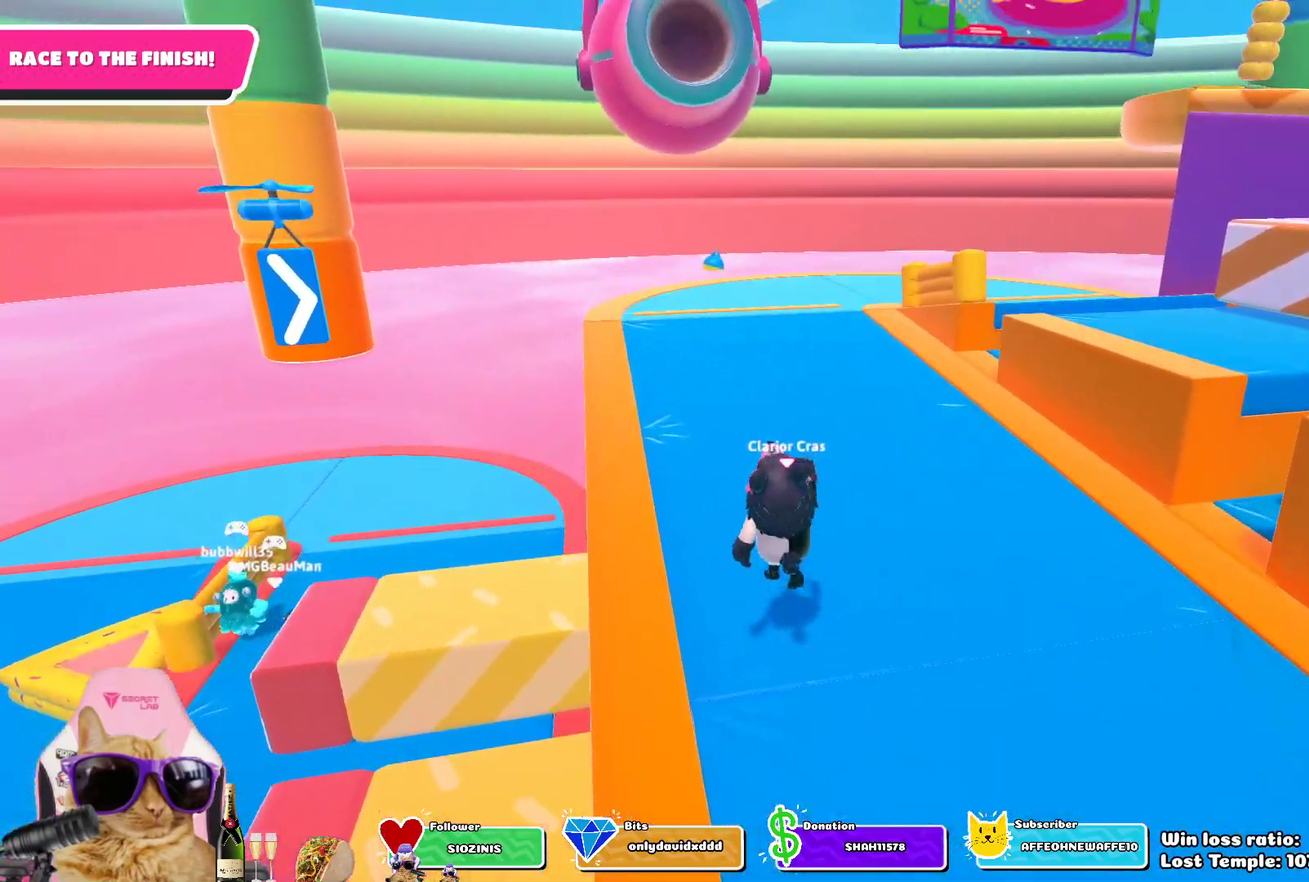
{"dt_ms": 700, "buttons": [], "left_stick": "up", "right_stick": "center", "events": [[250, "right_stick", "up-right"], [383, "right_stick", "center"]]}
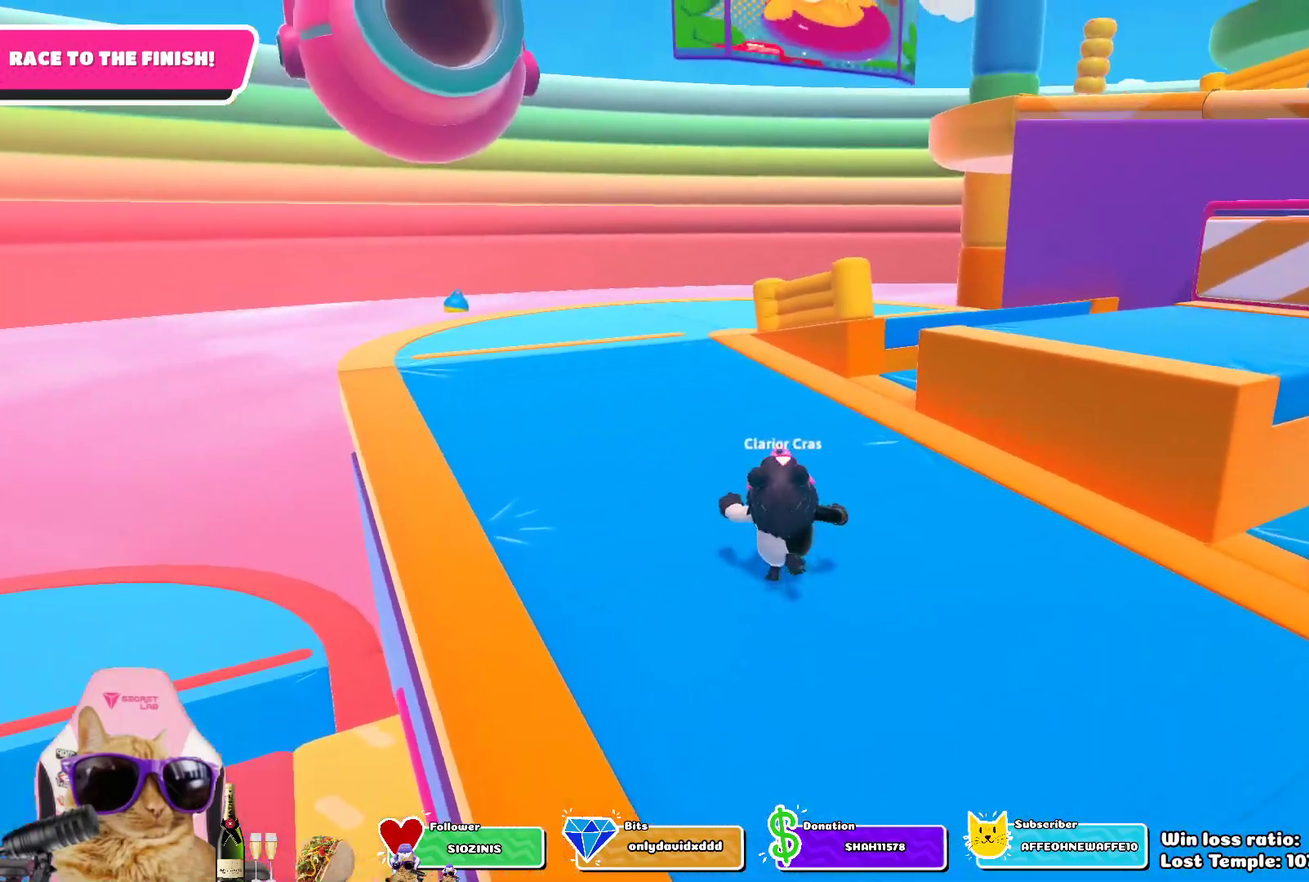
{"dt_ms": 300, "buttons": [], "left_stick": "up-right", "right_stick": "center", "events": [[17, "left_stick", "up-right"]]}
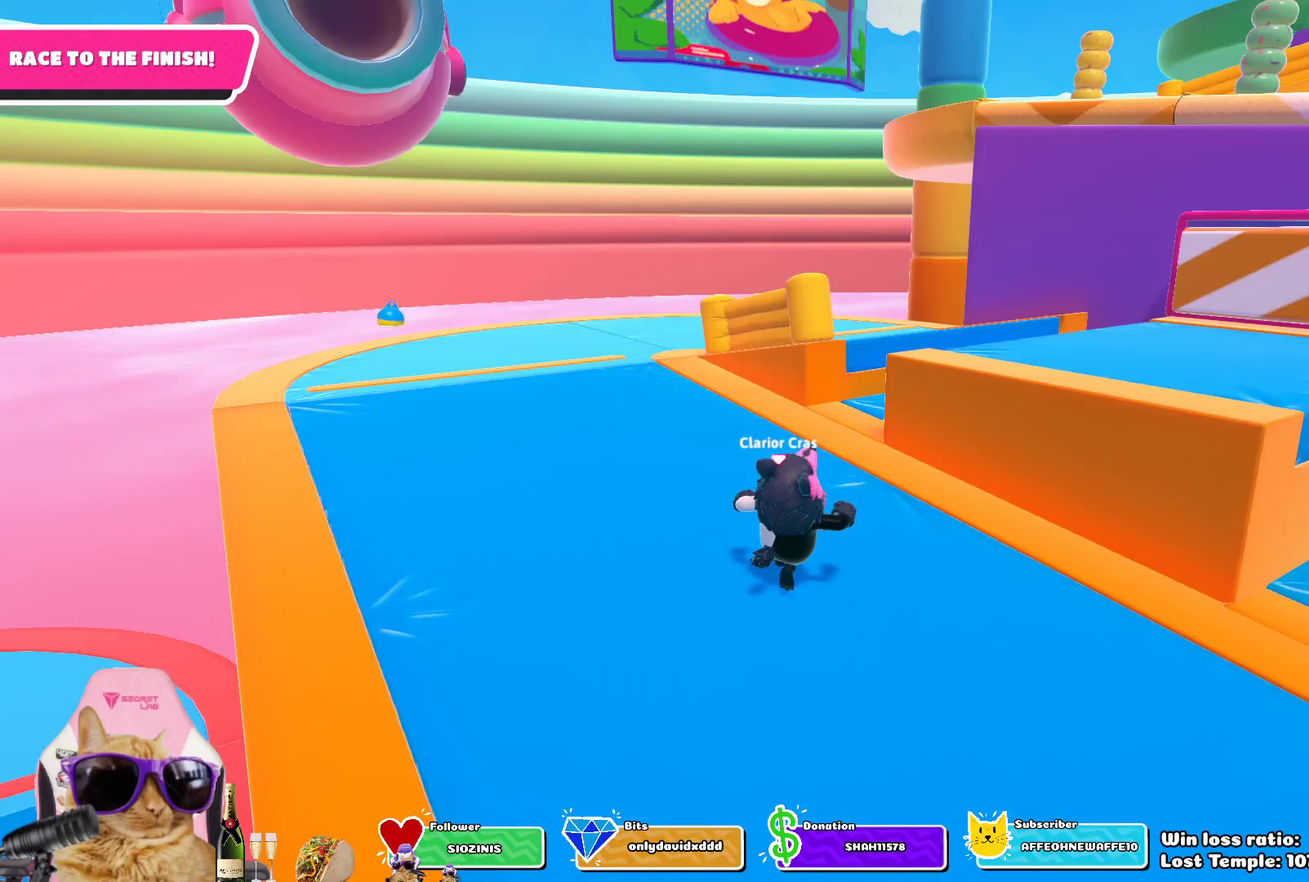
{"dt_ms": 500, "buttons": ["SQUARE"], "left_stick": "right", "right_stick": "center", "events": [[267, "CROSS", "down"], [333, "left_stick", "right"], [500, "CROSS", "up"], [500, "SQUARE", "down"]]}
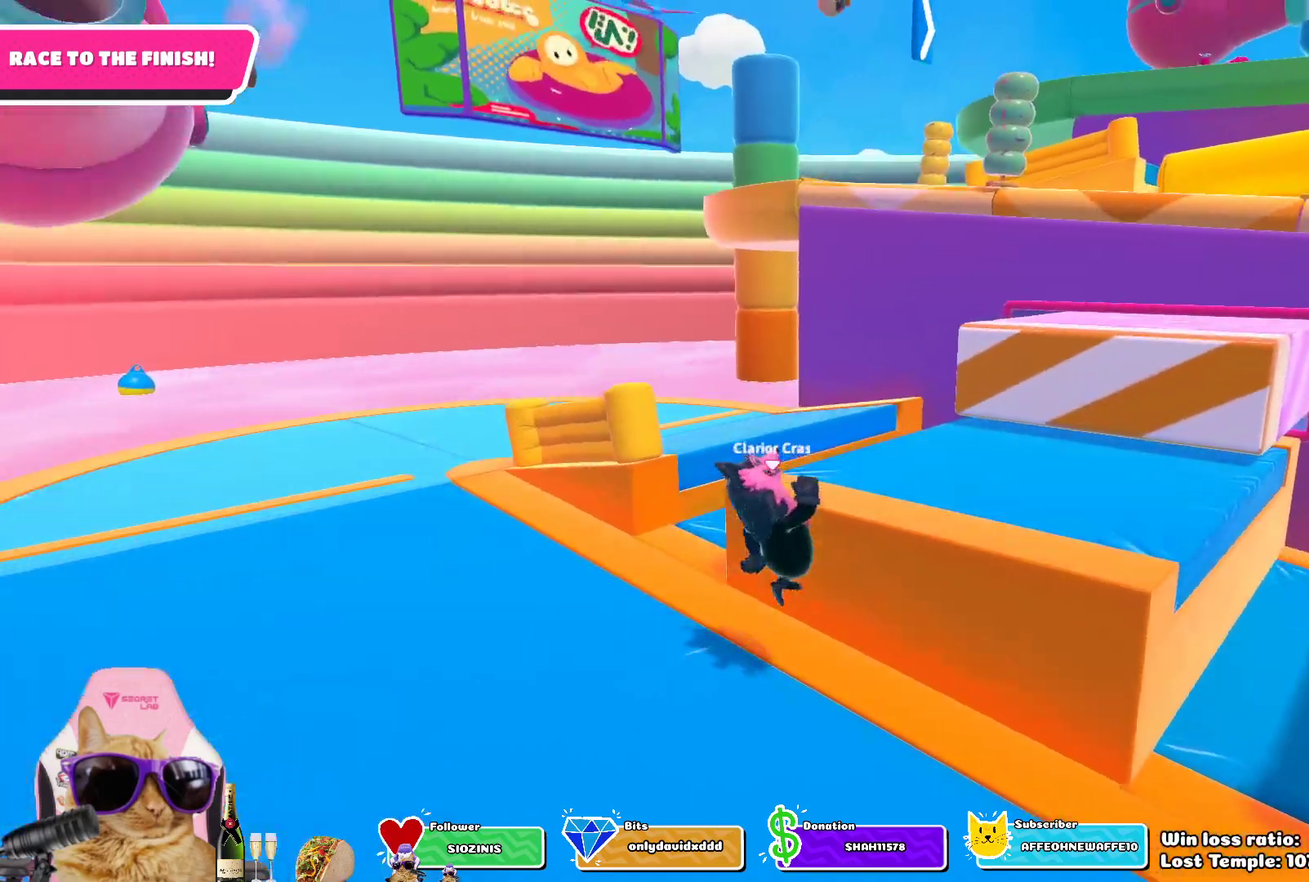
{"dt_ms": 700, "buttons": [], "left_stick": "right", "right_stick": "center", "events": [[50, "left_stick", "down-right"], [183, "SQUARE", "up"], [383, "right_stick", "down-right"], [467, "left_stick", "right"], [667, "right_stick", "center"]]}
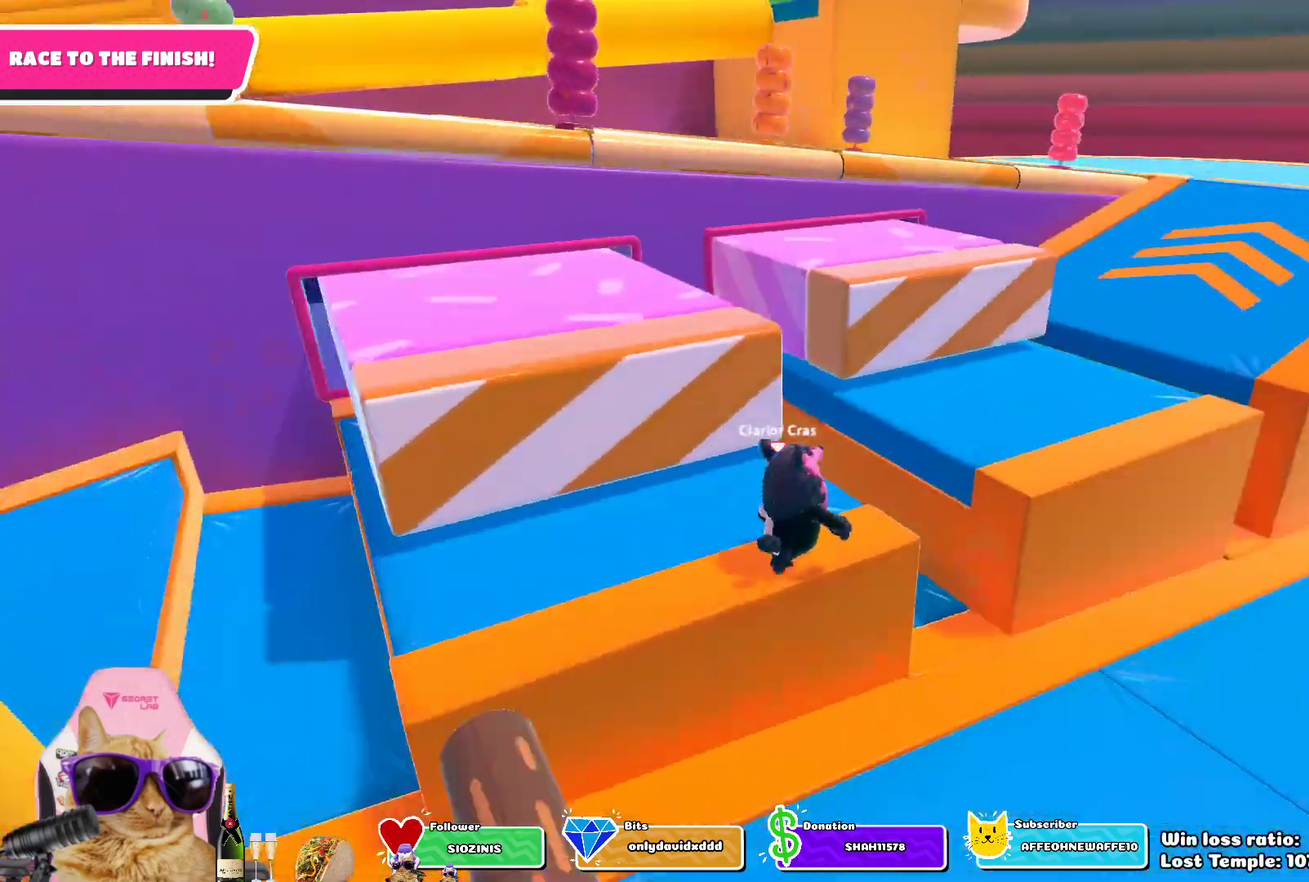
{"dt_ms": 300, "buttons": [], "left_stick": "up-right", "right_stick": "center", "events": [[33, "left_stick", "up-right"]]}
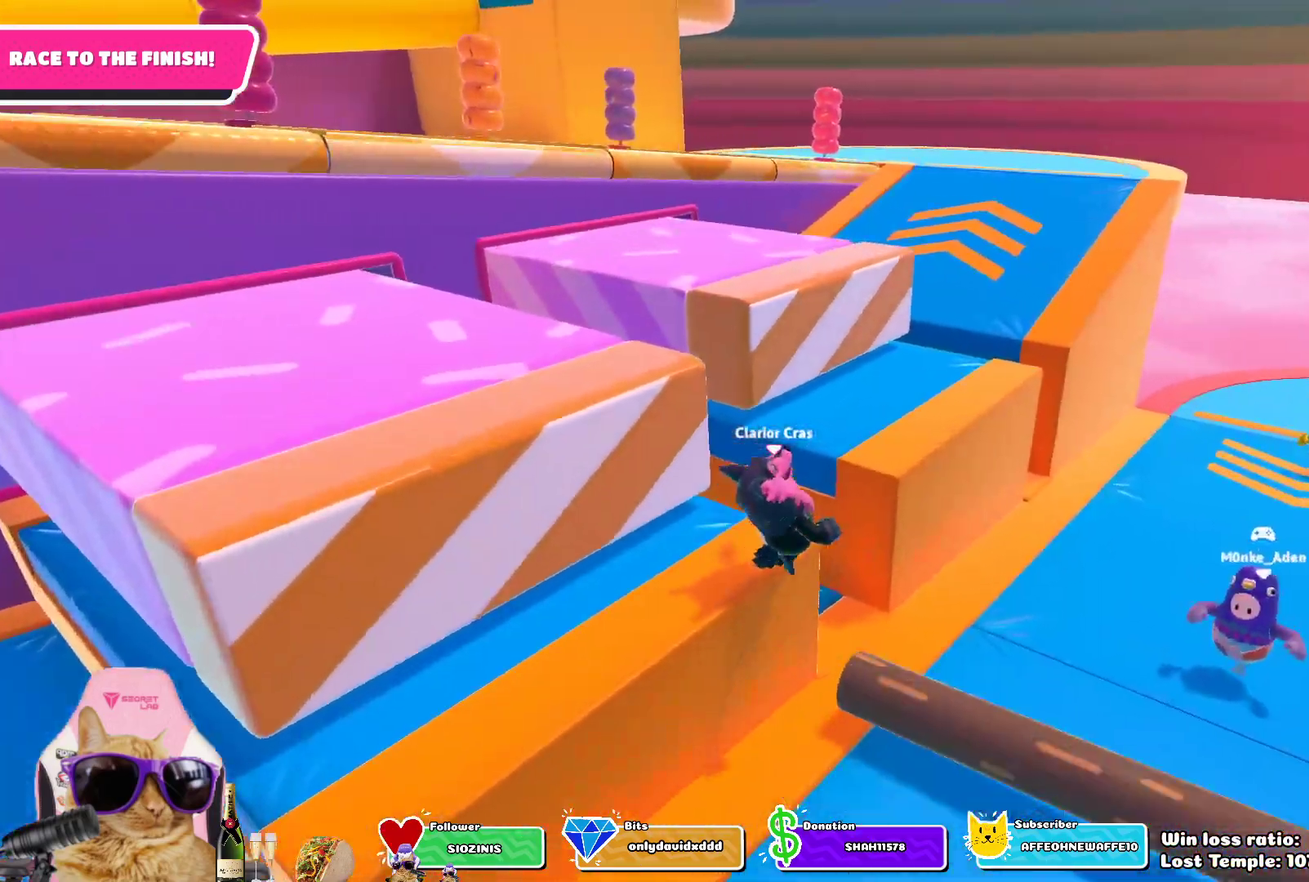
{"dt_ms": 500, "buttons": [], "left_stick": "up-left", "right_stick": "center", "events": [[67, "CROSS", "down"], [167, "left_stick", "up"], [217, "CROSS", "up"], [217, "left_stick", "up-left"]]}
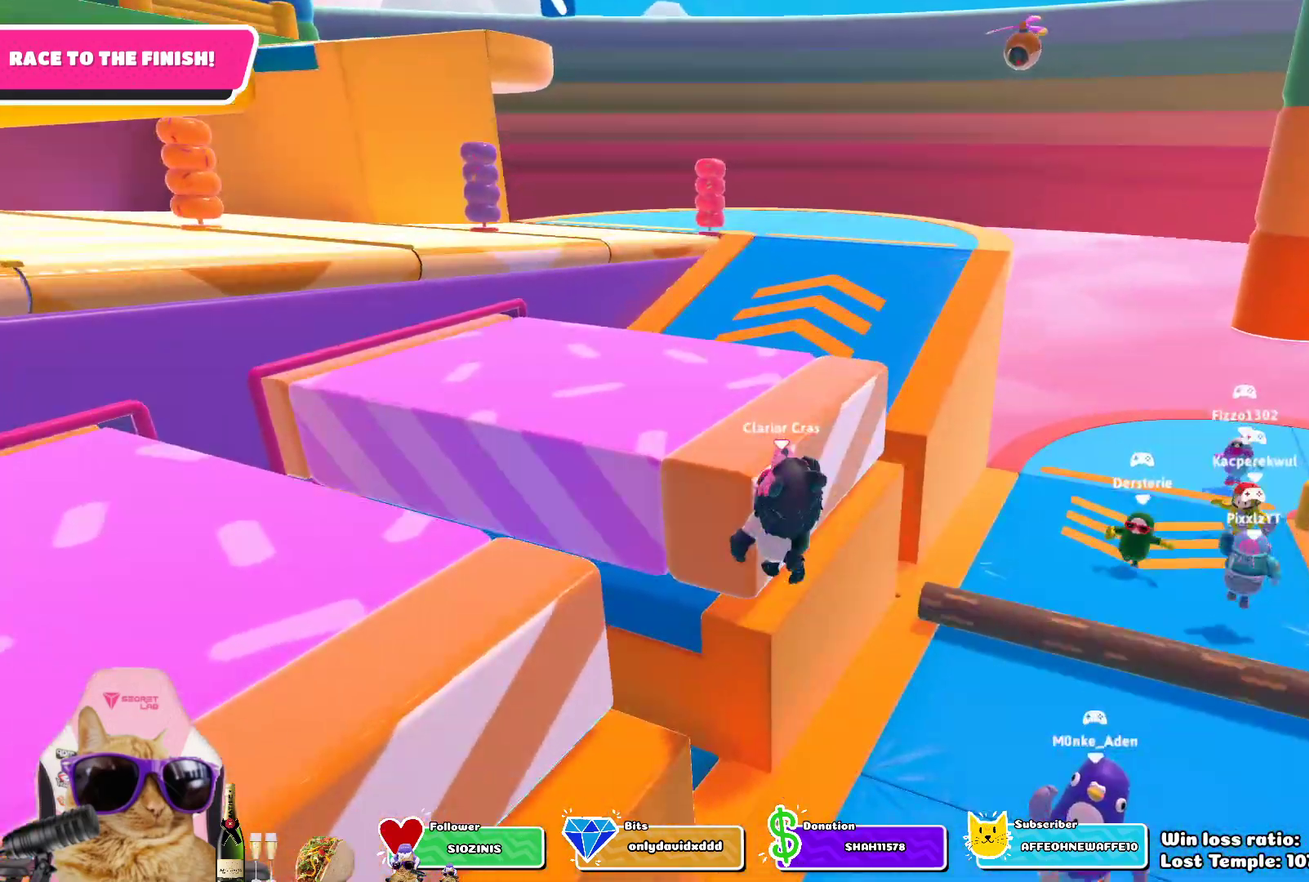
{"dt_ms": 700, "buttons": [], "left_stick": "up-left", "right_stick": "center", "events": [[67, "SQUARE", "down"], [233, "SQUARE", "up"], [317, "left_stick", "up"], [517, "left_stick", "up-left"]]}
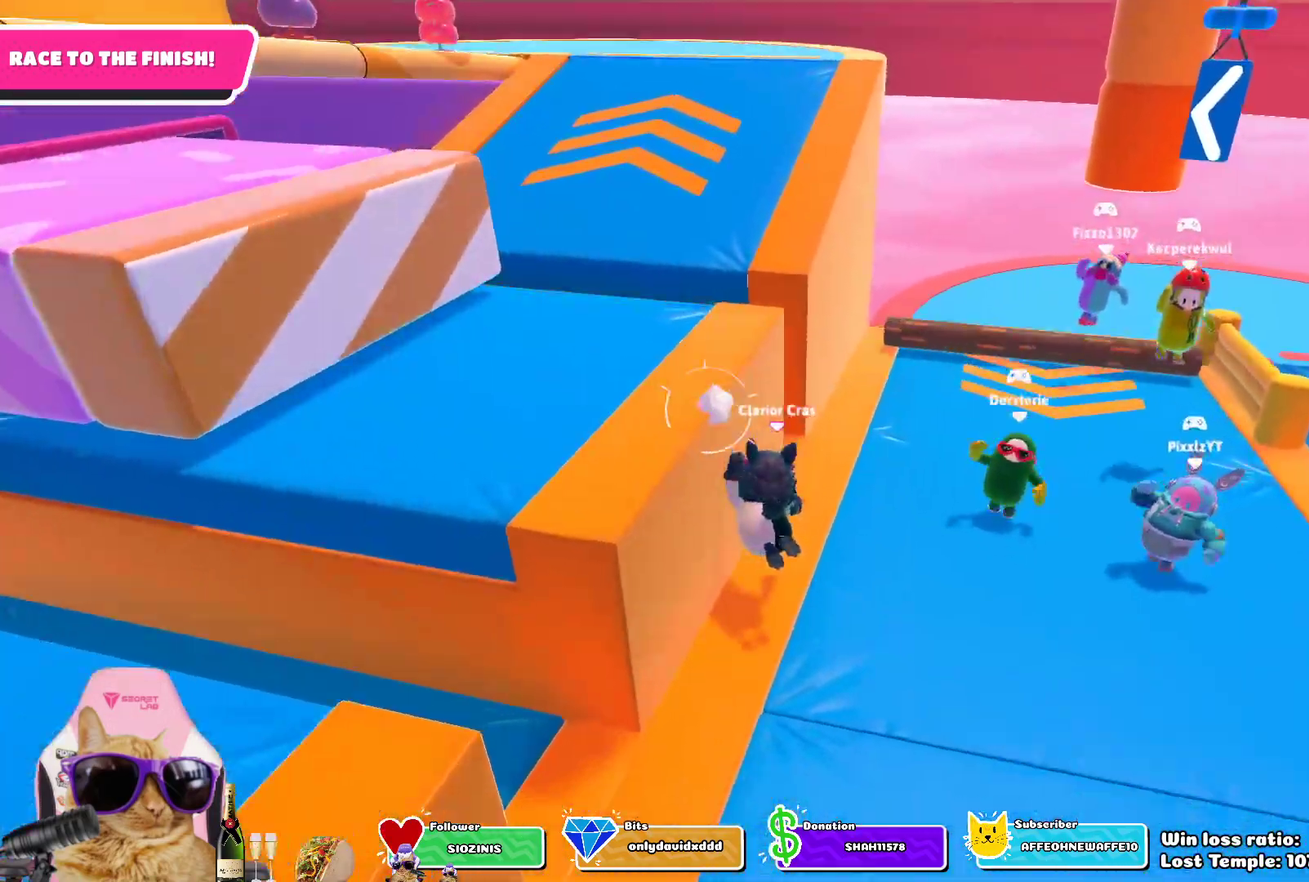
{"dt_ms": 300, "buttons": [], "left_stick": "down-left", "right_stick": "left", "events": [[33, "left_stick", "left"], [217, "left_stick", "down-left"], [267, "right_stick", "left"]]}
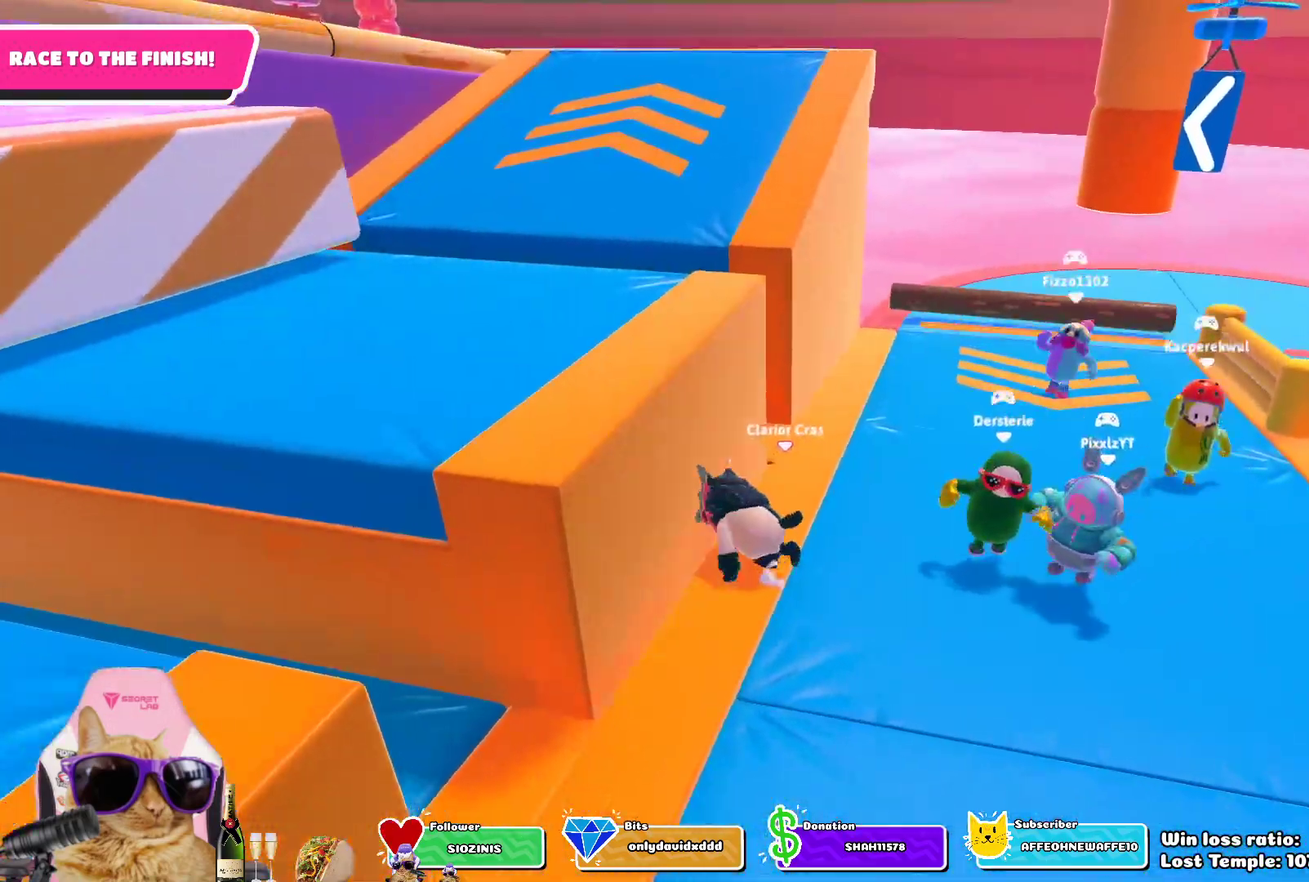
{"dt_ms": 500, "buttons": [], "left_stick": "up-left", "right_stick": "center", "events": [[233, "left_stick", "left"], [333, "left_stick", "up-left"], [450, "right_stick", "center"]]}
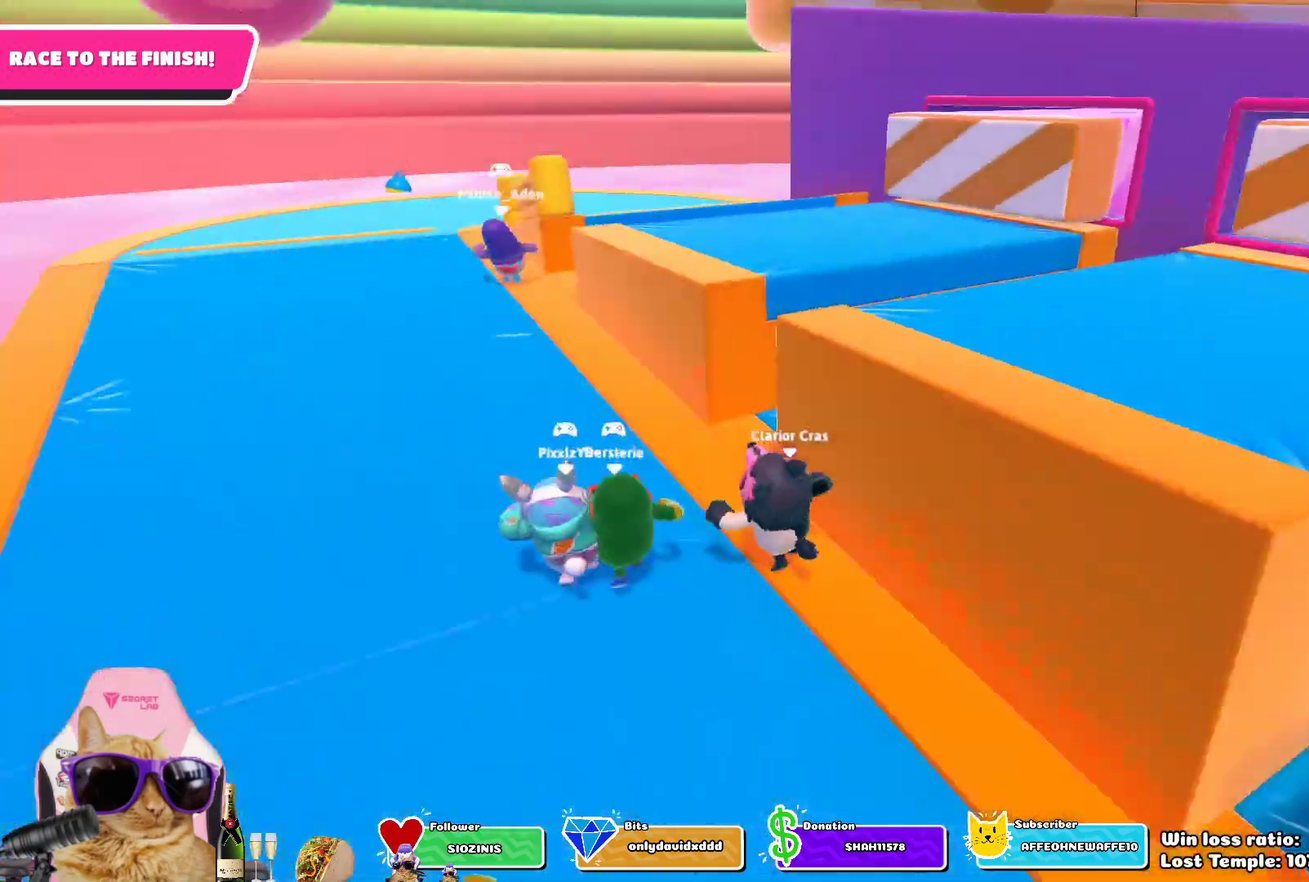
{"dt_ms": 500, "buttons": [], "left_stick": "up-left", "right_stick": "center", "events": [[150, "left_stick", "up"], [200, "left_stick", "up-left"]]}
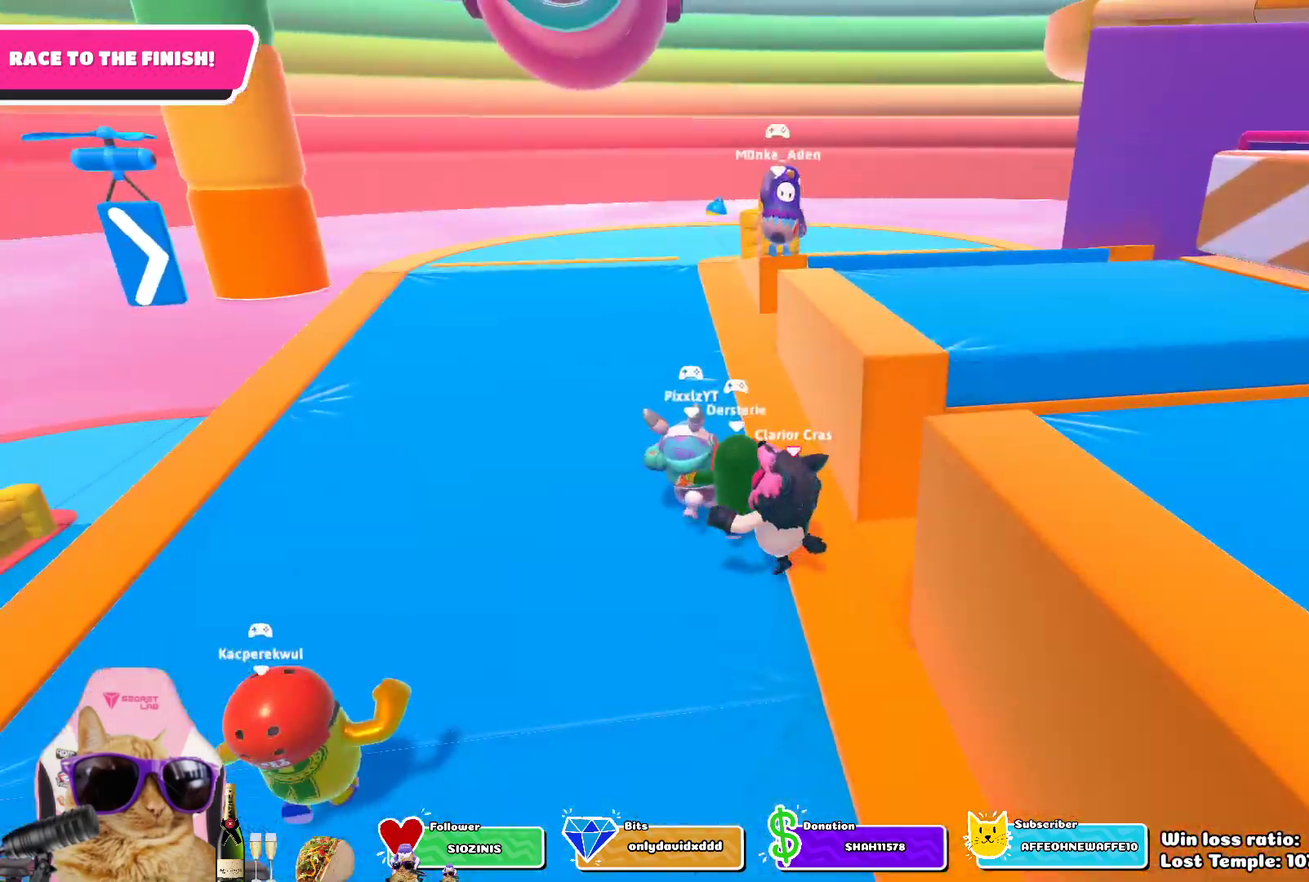
{"dt_ms": 300, "buttons": [], "left_stick": "up", "right_stick": "center", "events": [[83, "left_stick", "up"]]}
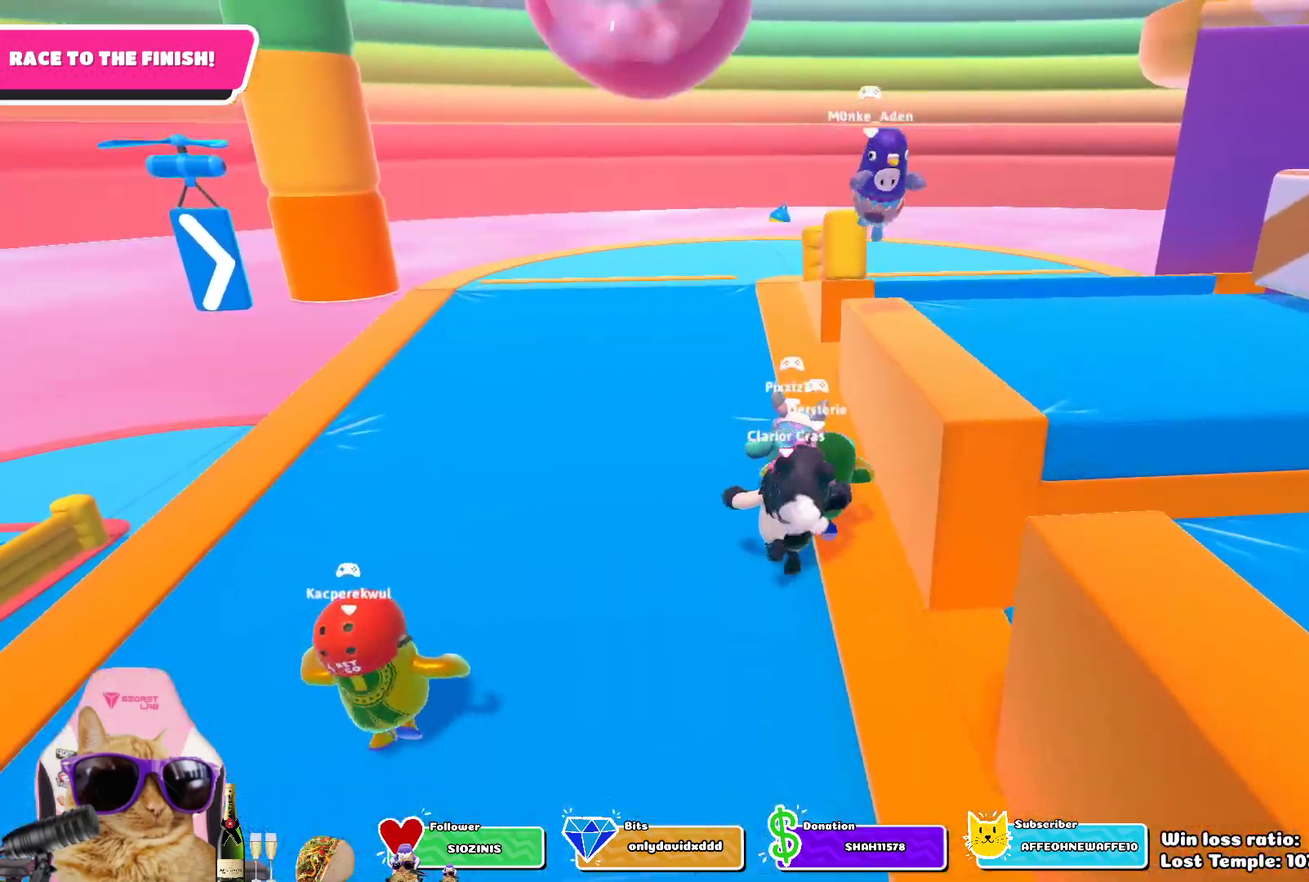
{"dt_ms": 800, "buttons": [], "left_stick": "up", "right_stick": "center", "events": [[133, "left_stick", "up-right"], [267, "left_stick", "up"], [517, "left_stick", "up-right"], [700, "left_stick", "up"]]}
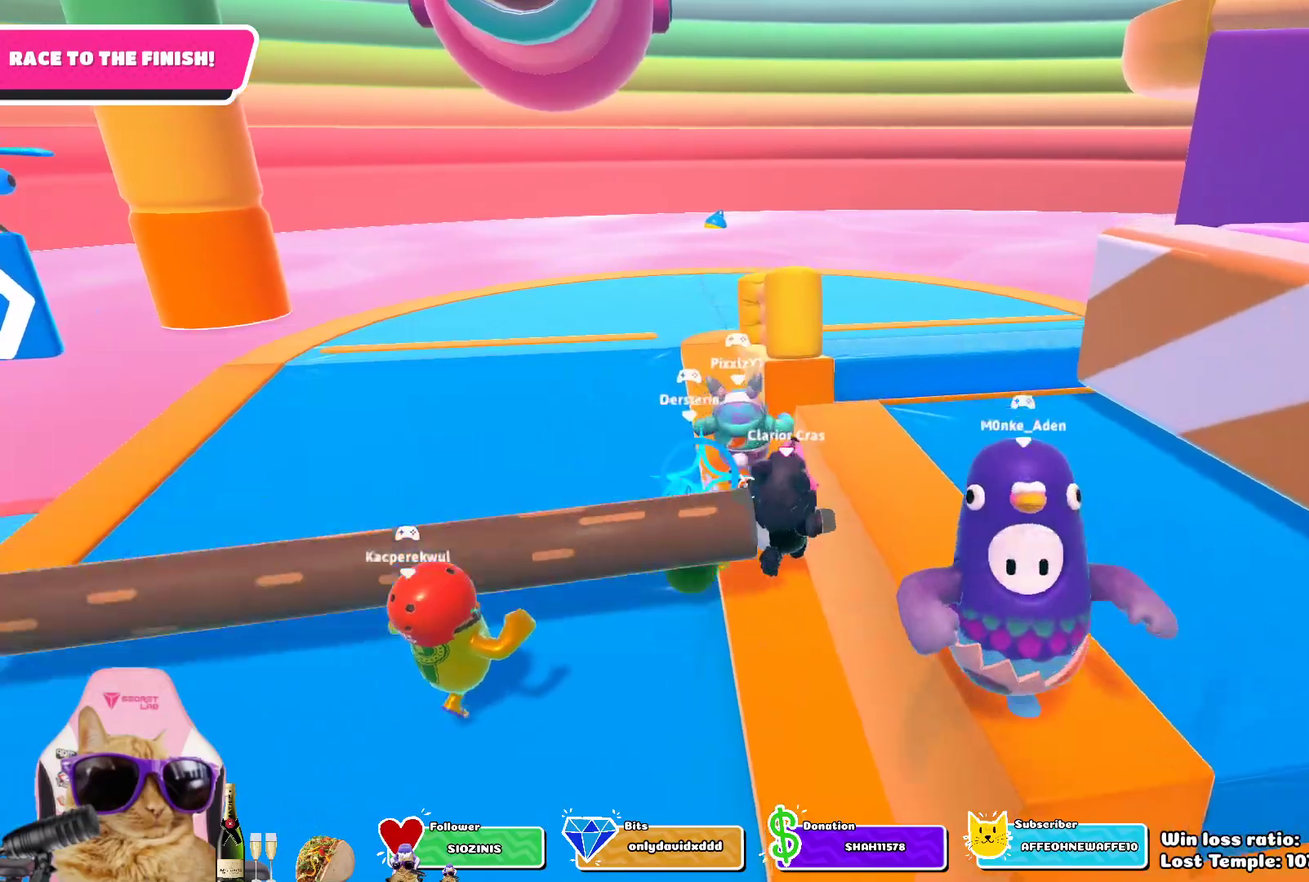
{"dt_ms": 400, "buttons": [], "left_stick": "up-left", "right_stick": "right", "events": [[267, "left_stick", "up-left"], [317, "right_stick", "right"]]}
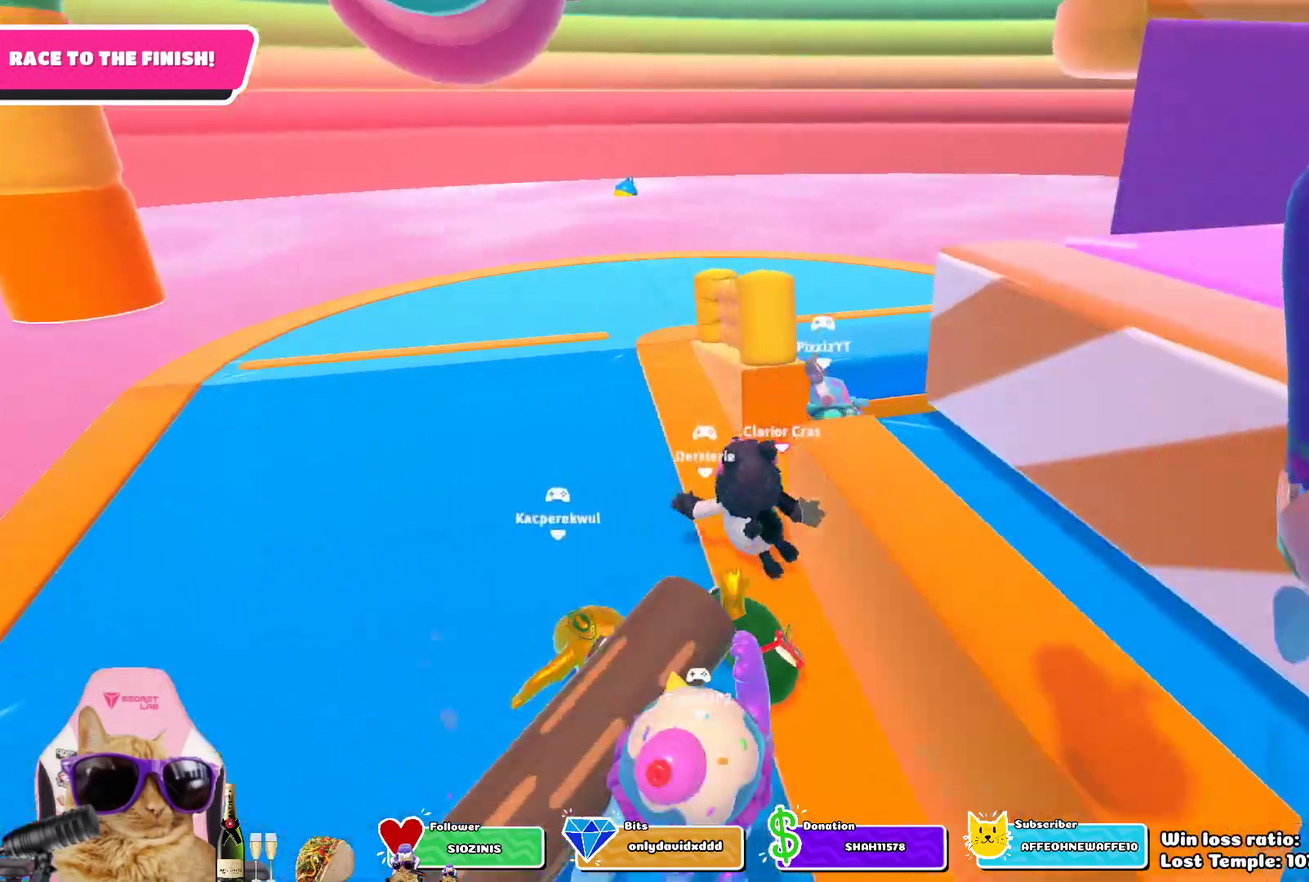
{"dt_ms": 300, "buttons": [], "left_stick": "left", "right_stick": "center", "events": [[183, "left_stick", "left"], [183, "right_stick", "center"]]}
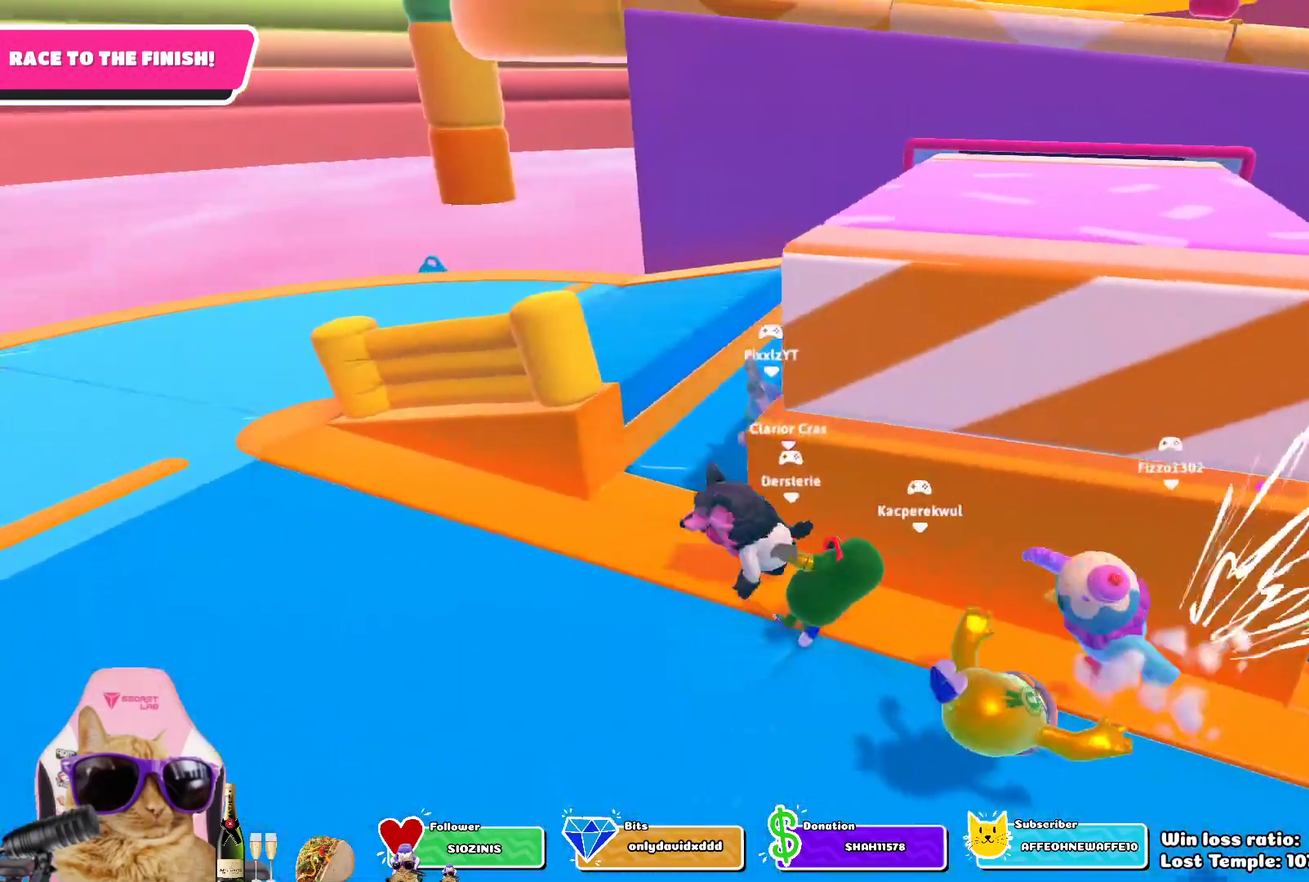
{"dt_ms": 800, "buttons": [], "left_stick": "up-right", "right_stick": "center", "events": [[83, "right_stick", "down-right"], [150, "left_stick", "up-left"], [233, "left_stick", "up-right"], [267, "right_stick", "center"], [433, "CROSS", "down"], [617, "CROSS", "up"]]}
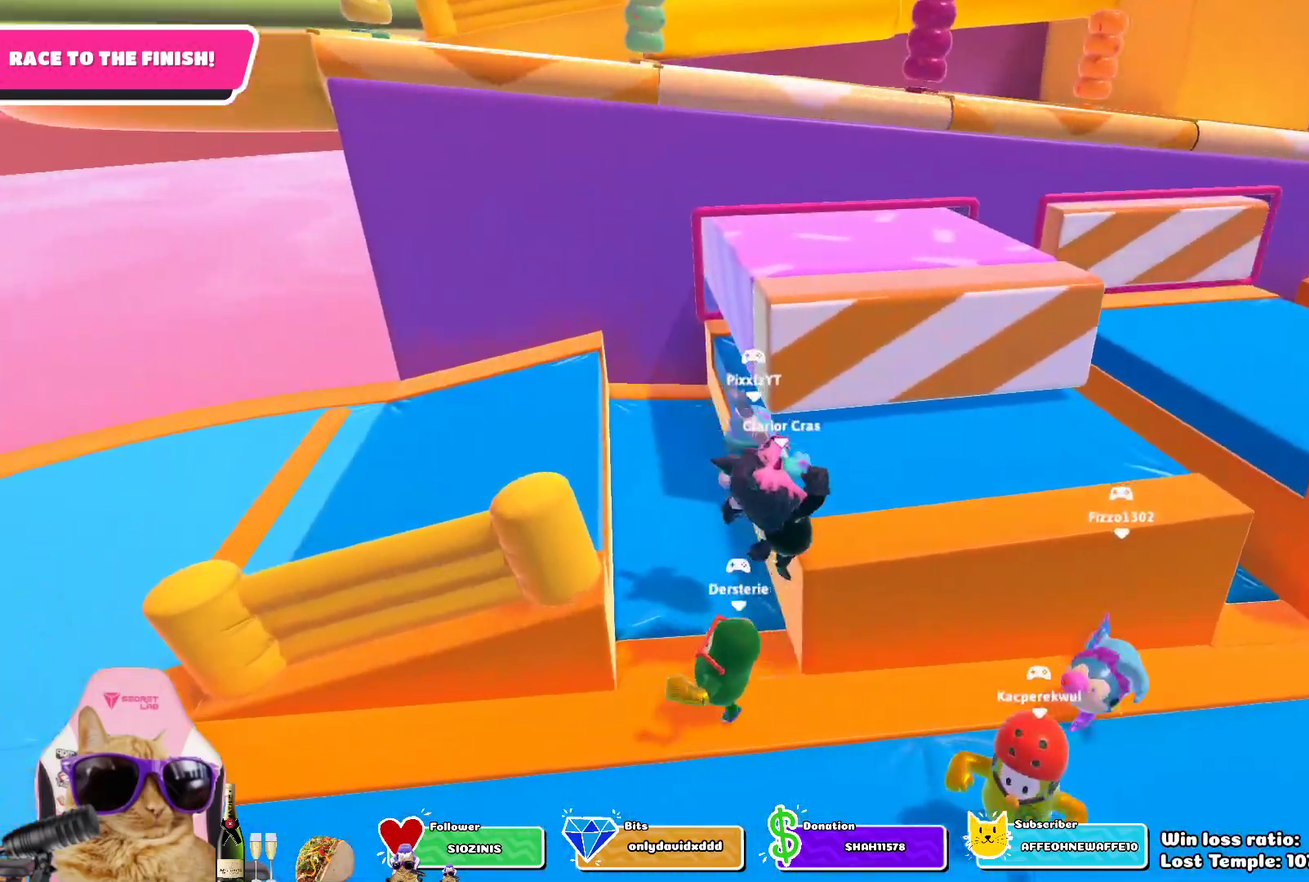
{"dt_ms": 400, "buttons": [], "left_stick": "up", "right_stick": "center", "events": [[100, "right_stick", "down-right"], [350, "right_stick", "center"], [383, "left_stick", "up"]]}
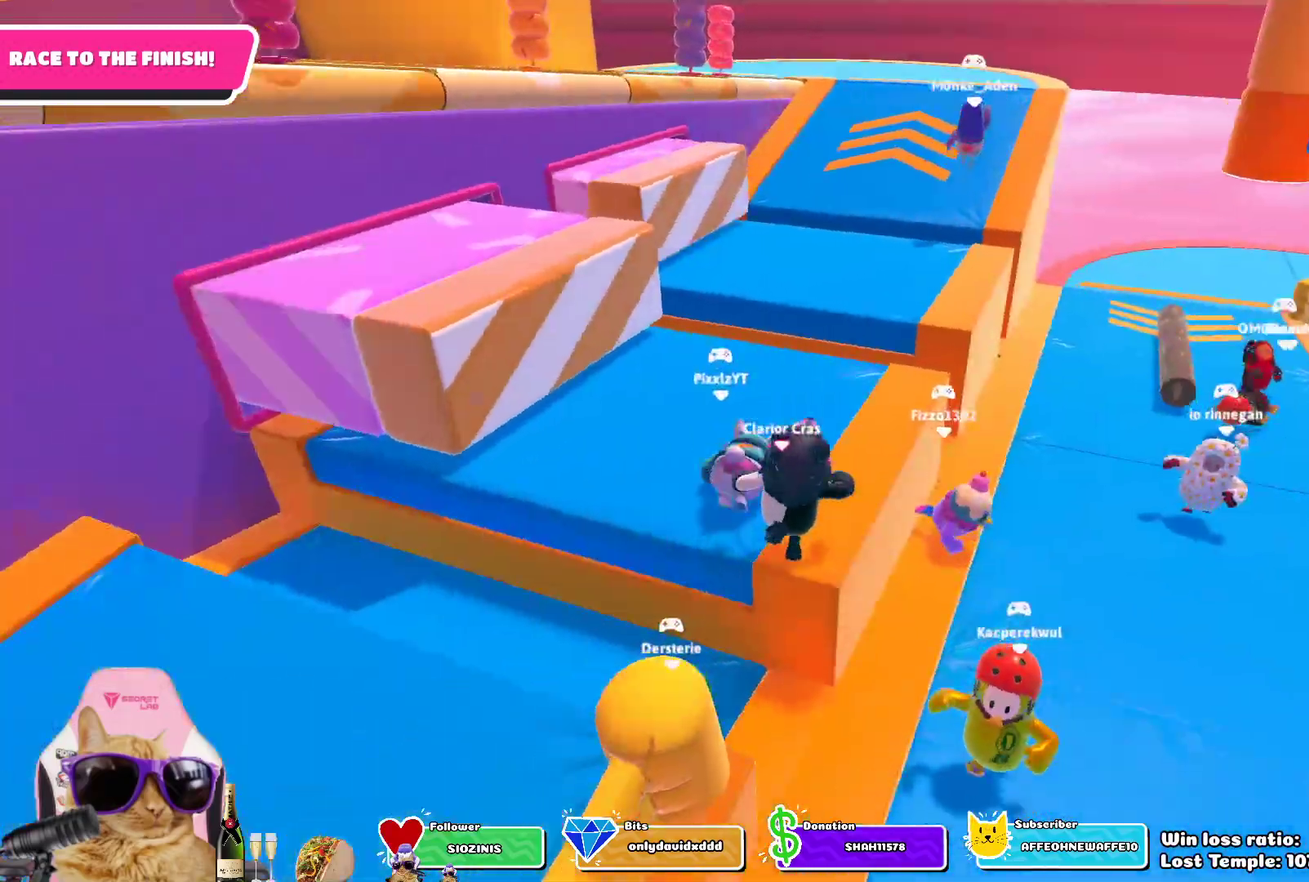
{"dt_ms": 300, "buttons": [], "left_stick": "center", "right_stick": "center", "events": [[150, "left_stick", "center"]]}
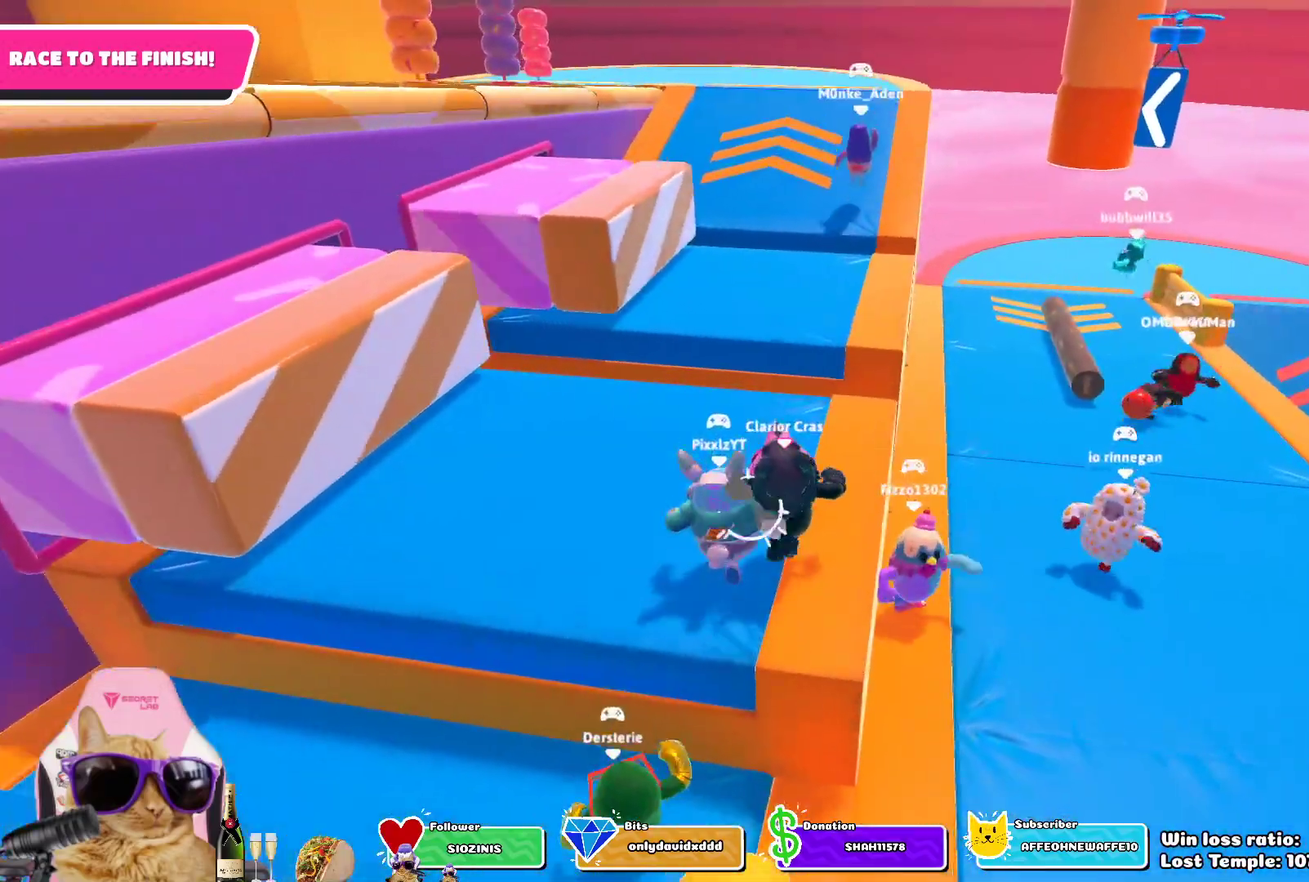
{"dt_ms": 700, "buttons": [], "left_stick": "up-right", "right_stick": "center", "events": [[83, "left_stick", "up-right"], [267, "left_stick", "up"], [333, "left_stick", "up-left"], [467, "left_stick", "up"], [550, "left_stick", "up-right"]]}
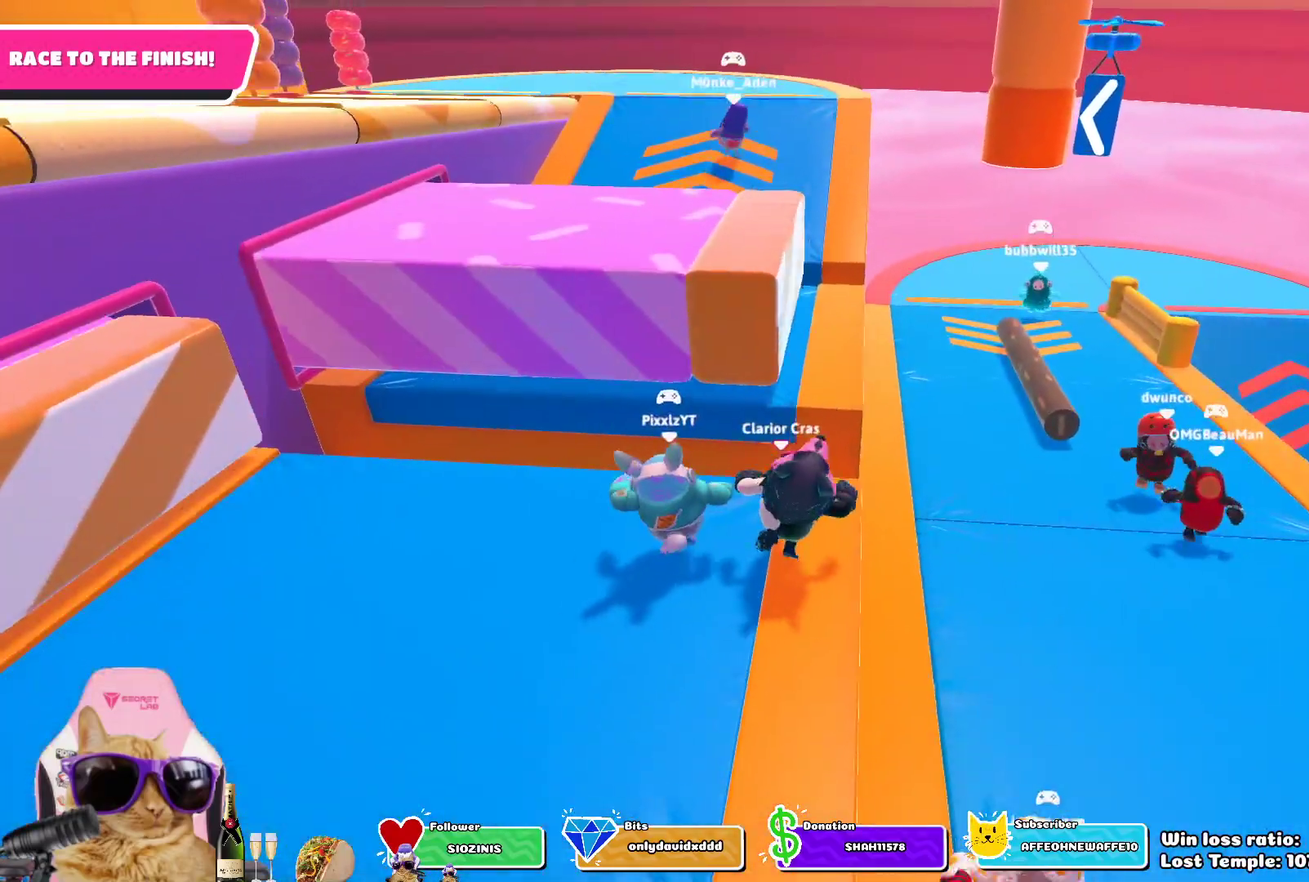
{"dt_ms": 500, "buttons": [], "left_stick": "up-left", "right_stick": "center", "events": [[33, "left_stick", "up"], [200, "CROSS", "down"], [350, "CROSS", "up"], [500, "left_stick", "up-left"]]}
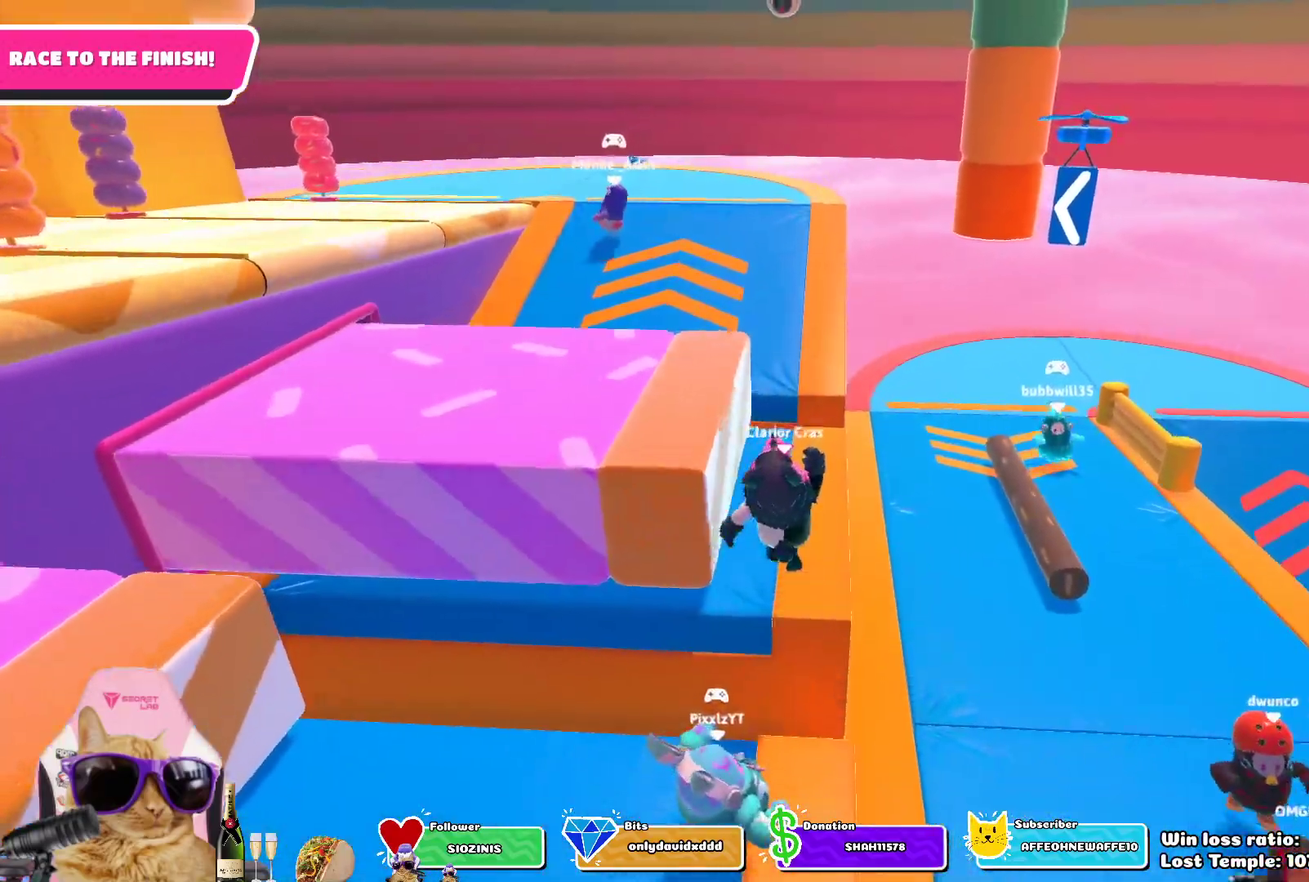
{"dt_ms": 300, "buttons": [], "left_stick": "up-left", "right_stick": "center", "events": []}
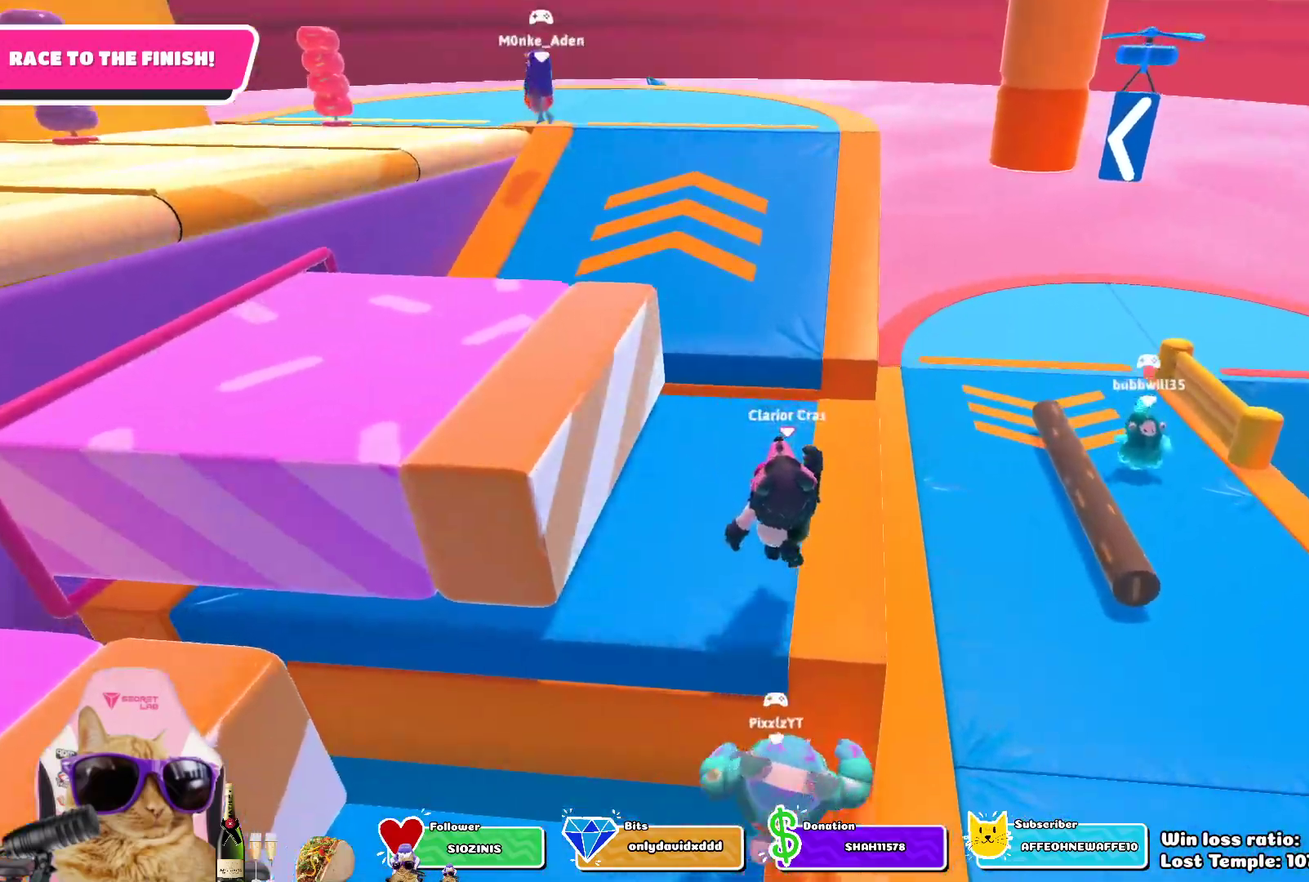
{"dt_ms": 700, "buttons": [], "left_stick": "up", "right_stick": "center", "events": [[183, "left_stick", "up"], [550, "CROSS", "down"], [700, "CROSS", "up"]]}
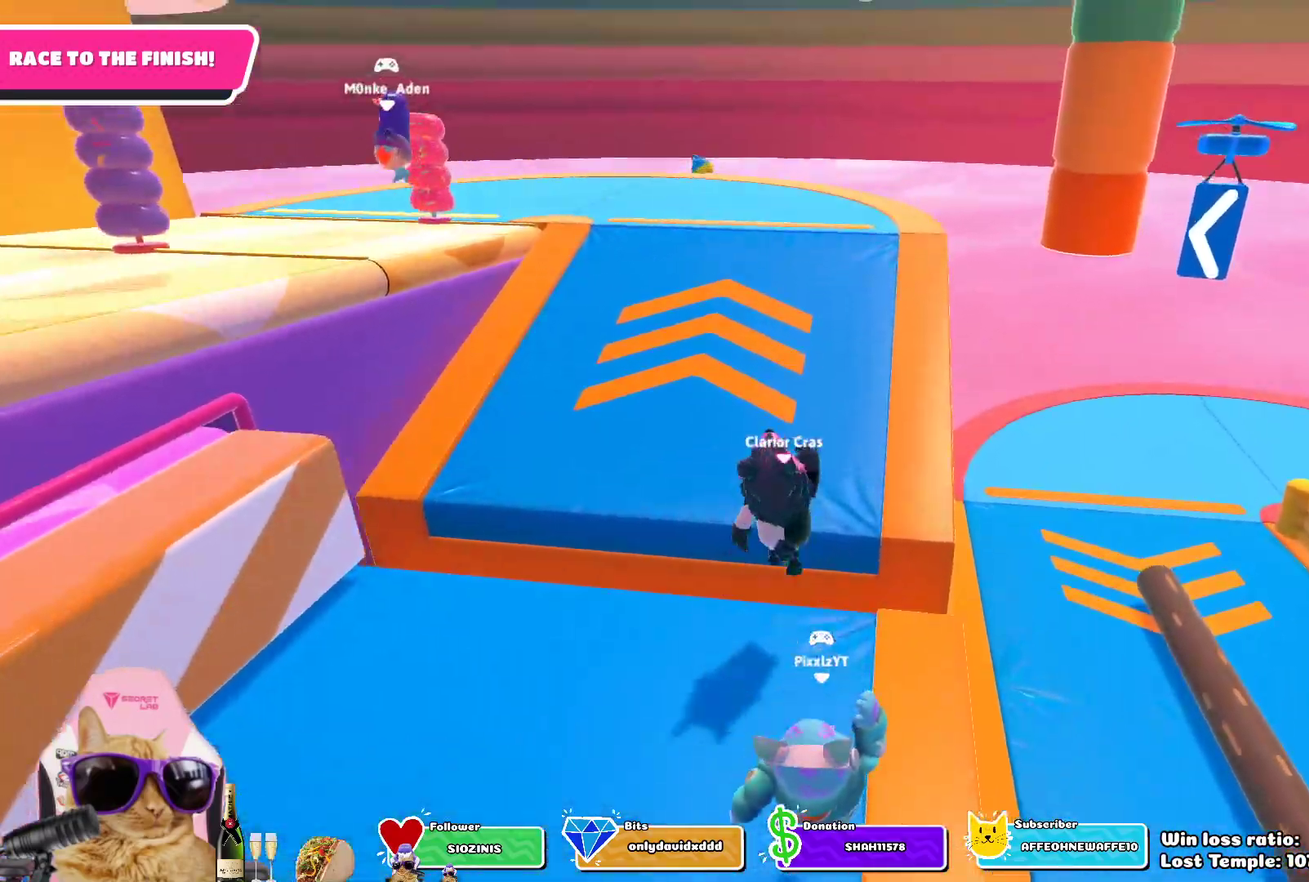
{"dt_ms": 500, "buttons": [], "left_stick": "up", "right_stick": "left", "events": [[383, "right_stick", "left"]]}